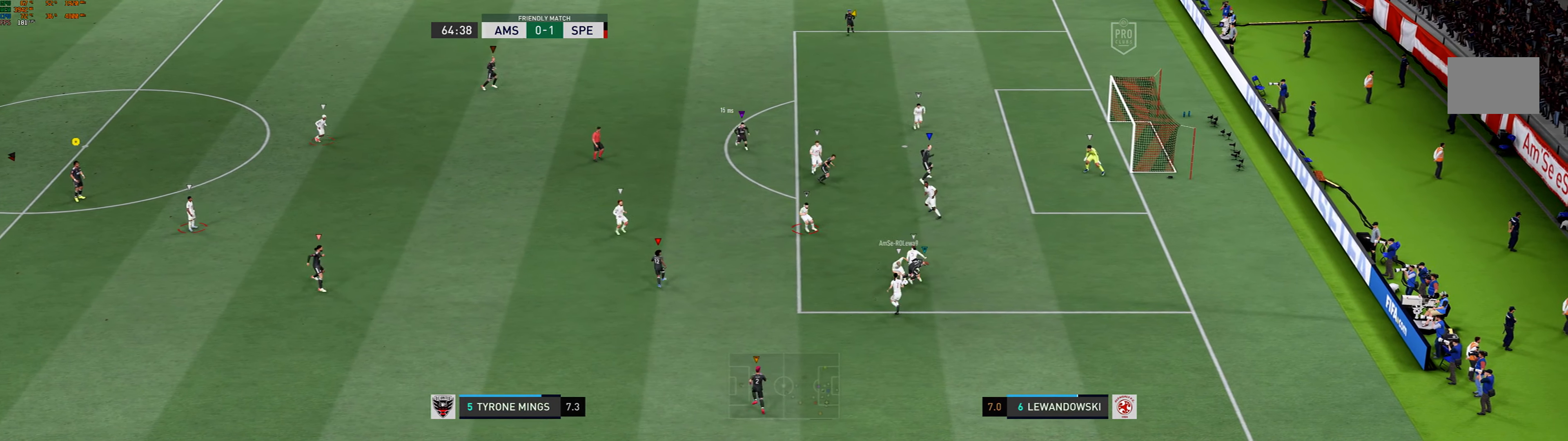
Gameplay with a controller (Xbox layout); each line is a JSON object with the inputs held at the frame after it. "events" lists button and stick changes between this image and that frame as [ms after this image, input, new state], when the widget could be followed in between. Not read: L3 R3 right_stick.
{"buttons": [], "left_stick": "up-right", "events": [[333, "left_stick", "up"], [467, "left_stick", "up-right"]]}
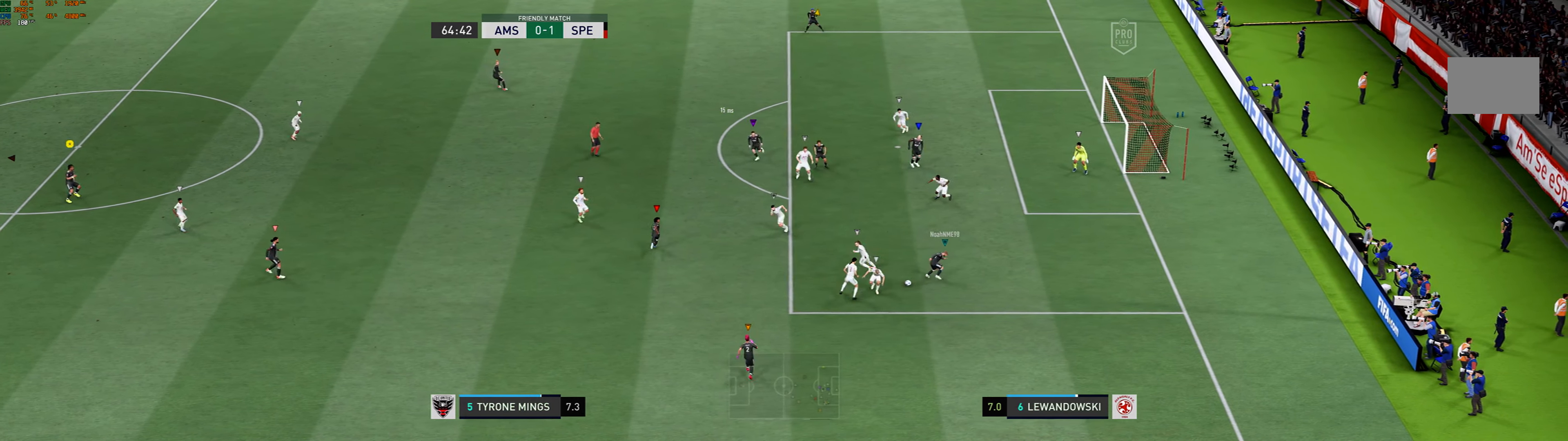
{"buttons": [], "left_stick": "center", "events": [[234, "left_stick", "center"]]}
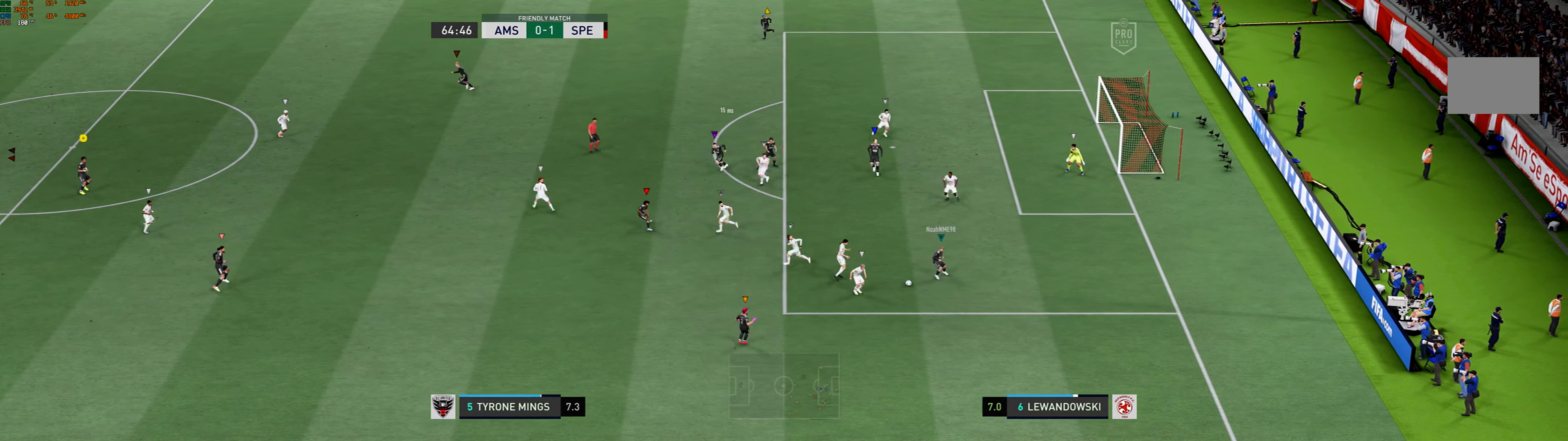
{"buttons": [], "left_stick": "center", "events": []}
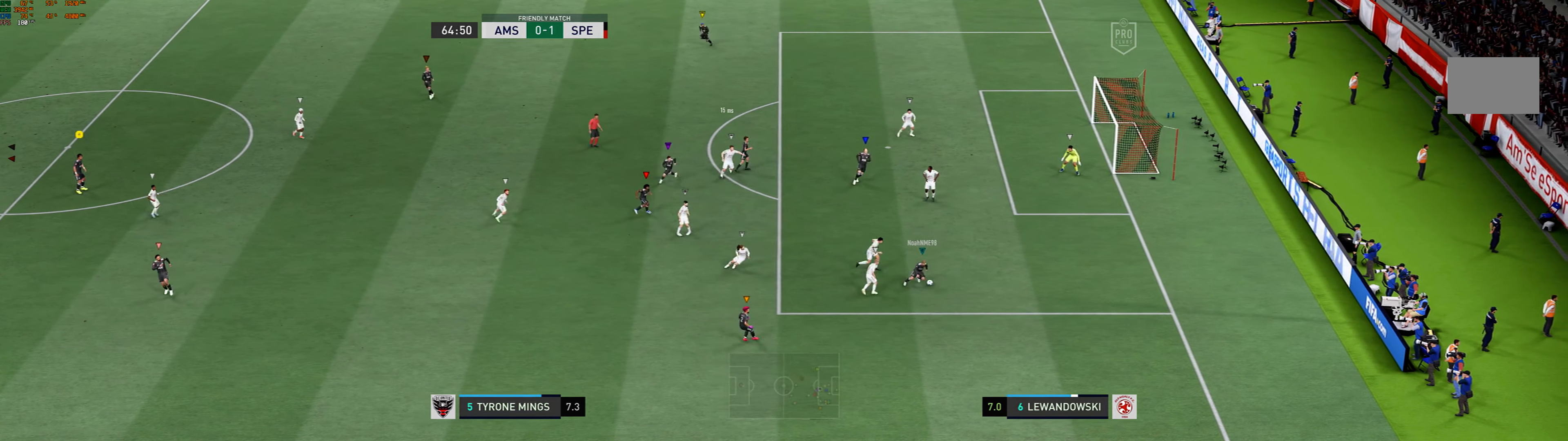
{"buttons": [], "left_stick": "center", "events": []}
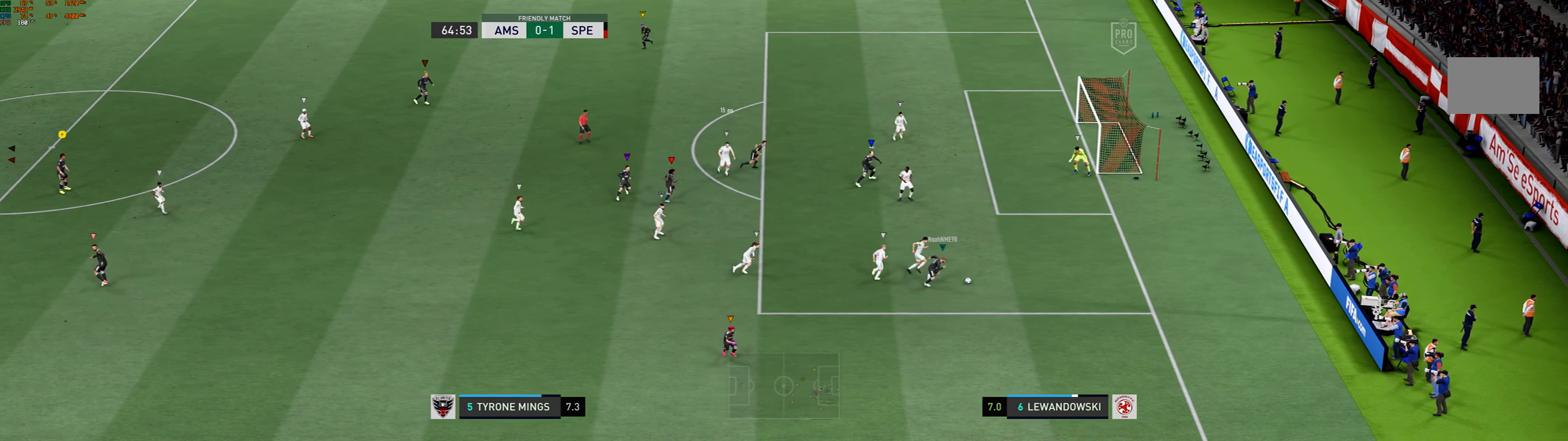
{"buttons": [], "left_stick": "center", "events": []}
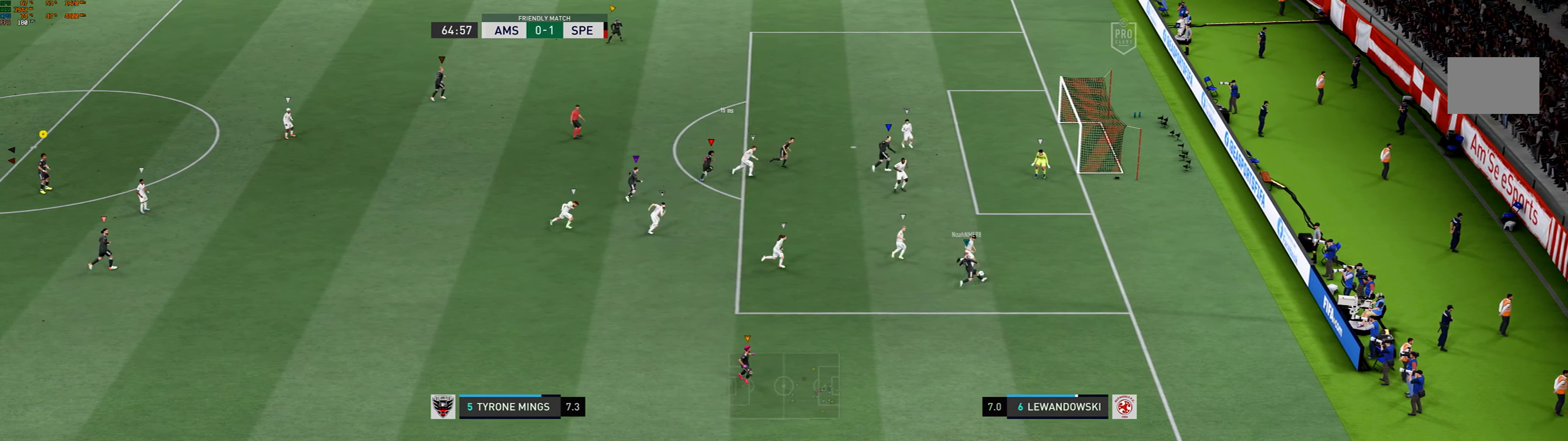
{"buttons": [], "left_stick": "center", "events": []}
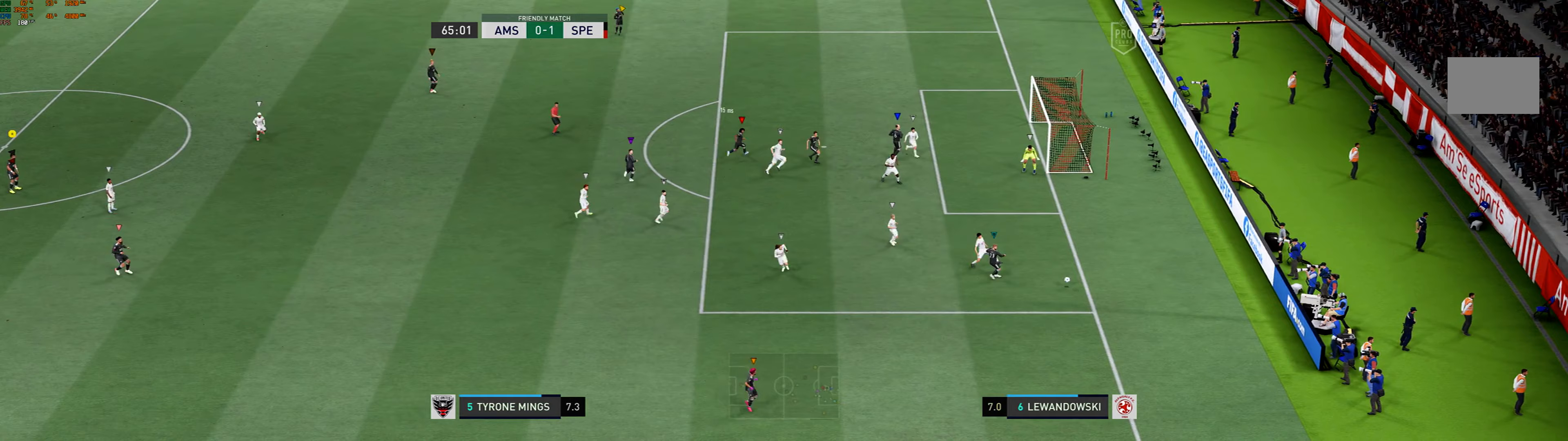
{"buttons": [], "left_stick": "center", "events": []}
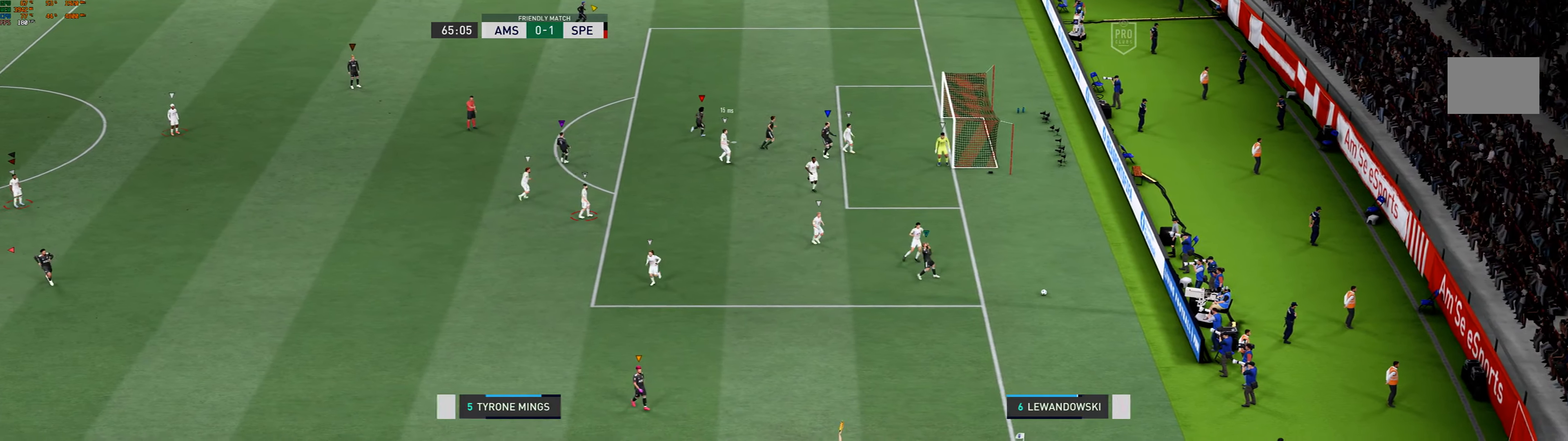
{"buttons": [], "left_stick": "center", "events": []}
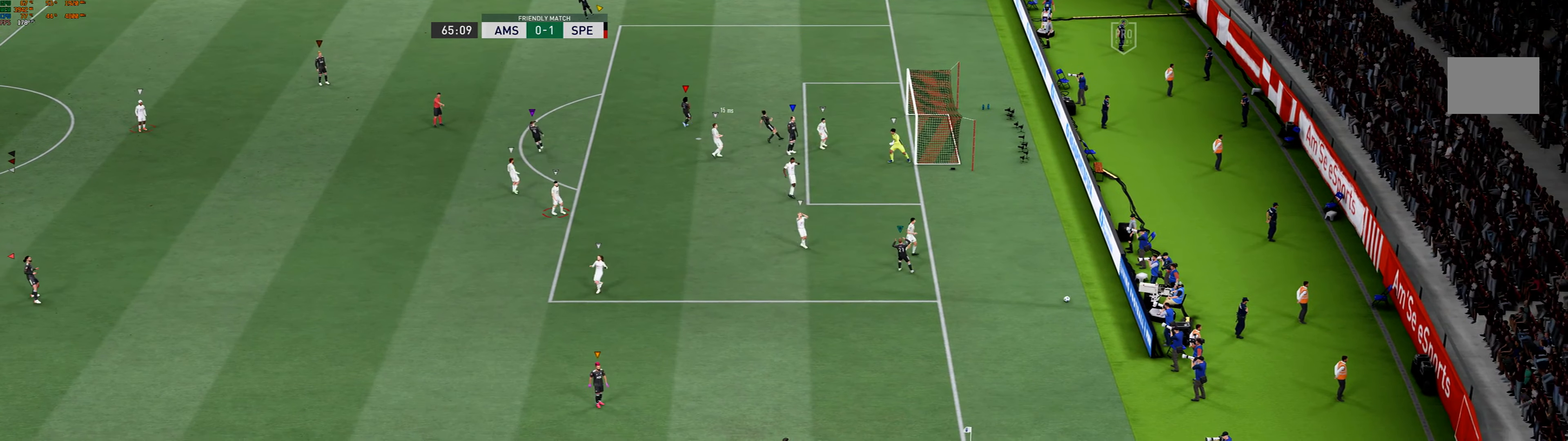
{"buttons": [], "left_stick": "center", "events": []}
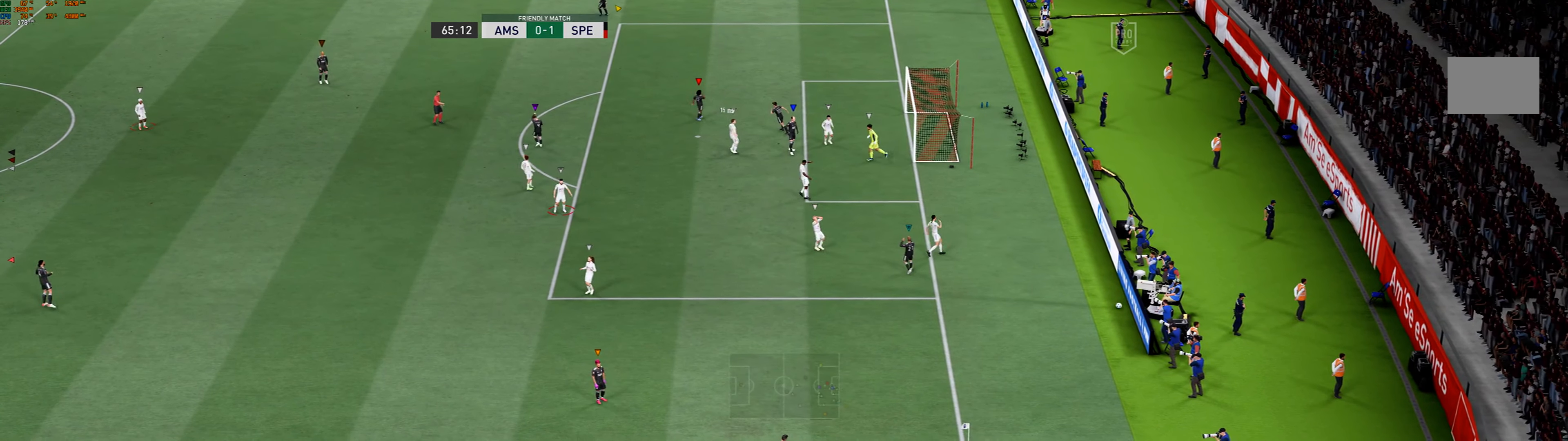
{"buttons": [], "left_stick": "center", "events": []}
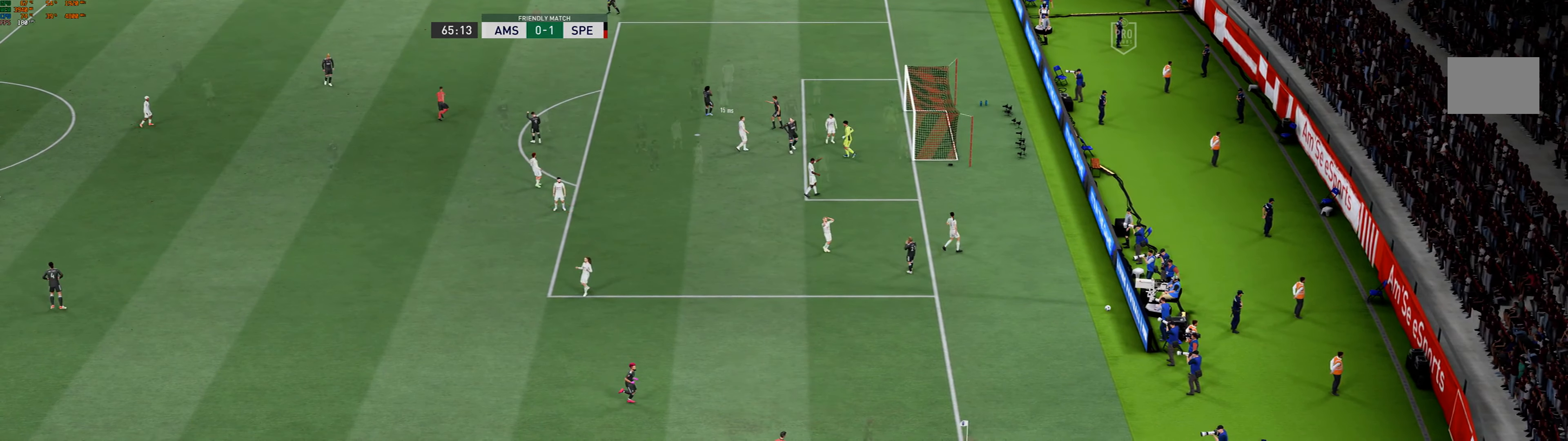
{"buttons": [], "left_stick": "center", "events": []}
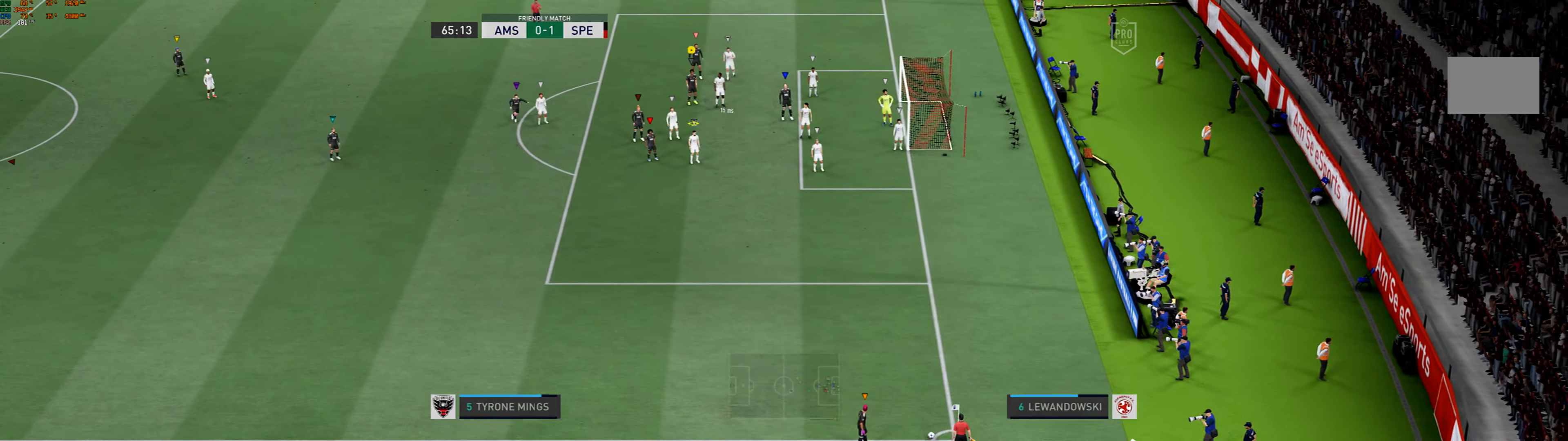
{"buttons": [], "left_stick": "up", "events": [[133, "left_stick", "up"]]}
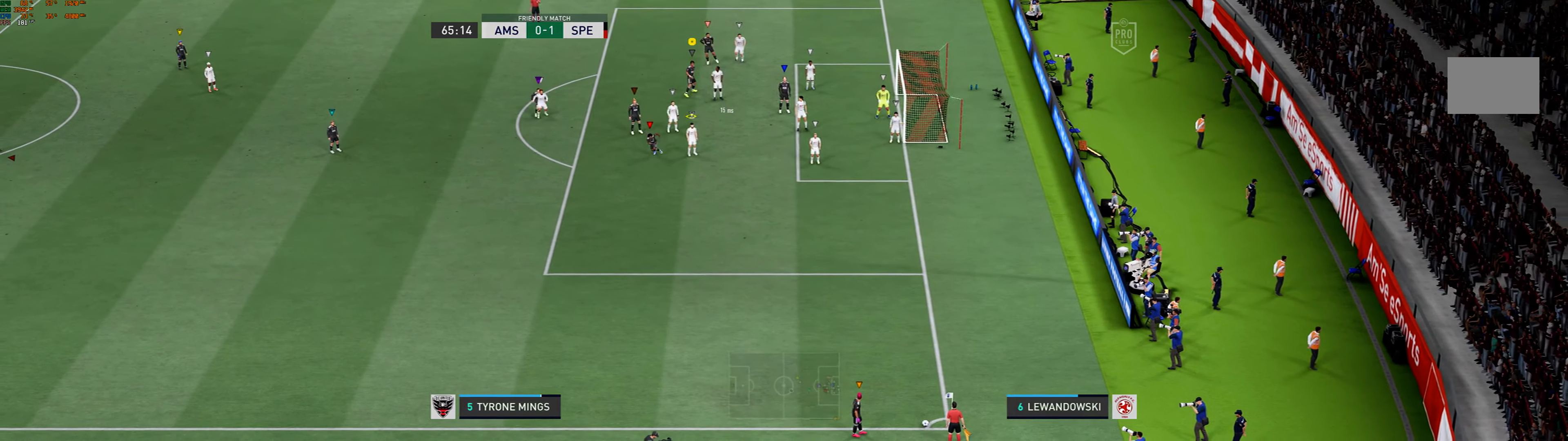
{"buttons": [], "left_stick": "up", "events": []}
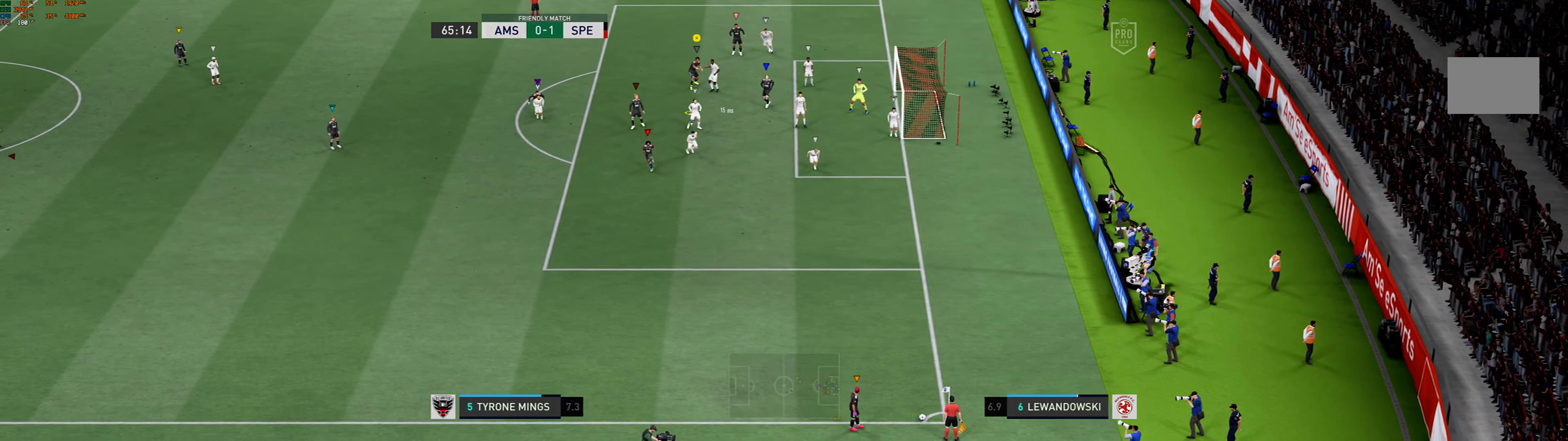
{"buttons": [], "left_stick": "center", "events": [[333, "left_stick", "center"]]}
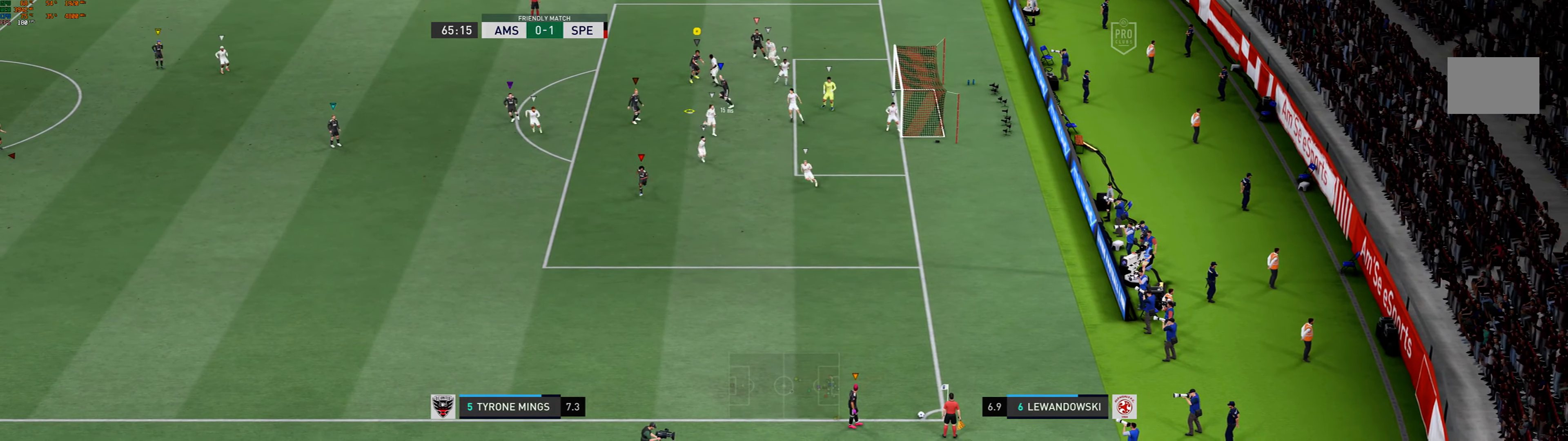
{"buttons": [], "left_stick": "up", "events": [[67, "left_stick", "up"]]}
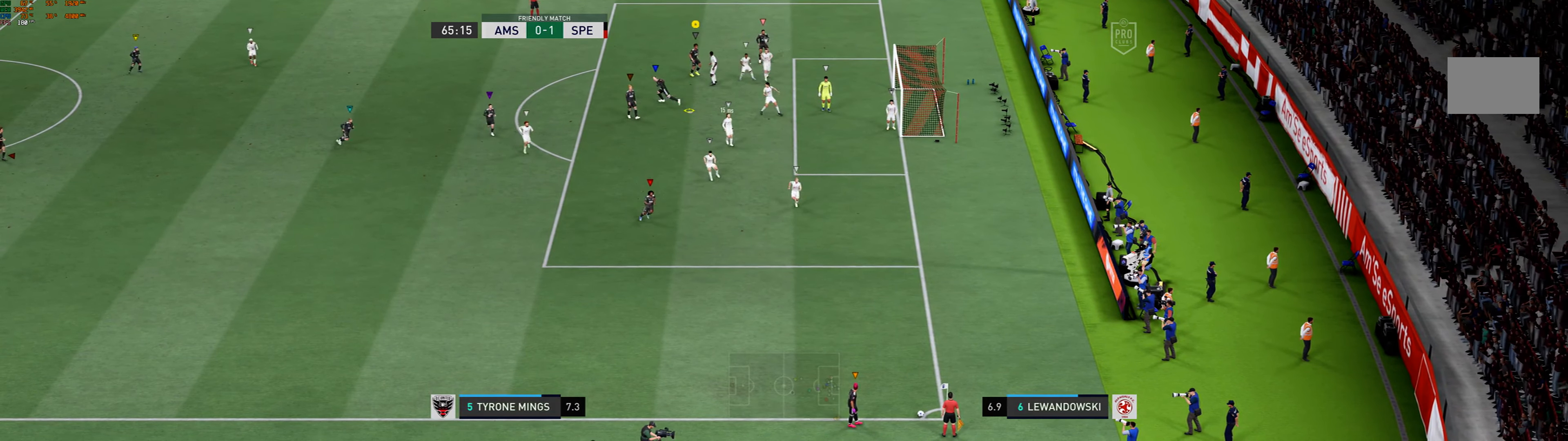
{"buttons": [], "left_stick": "up", "events": []}
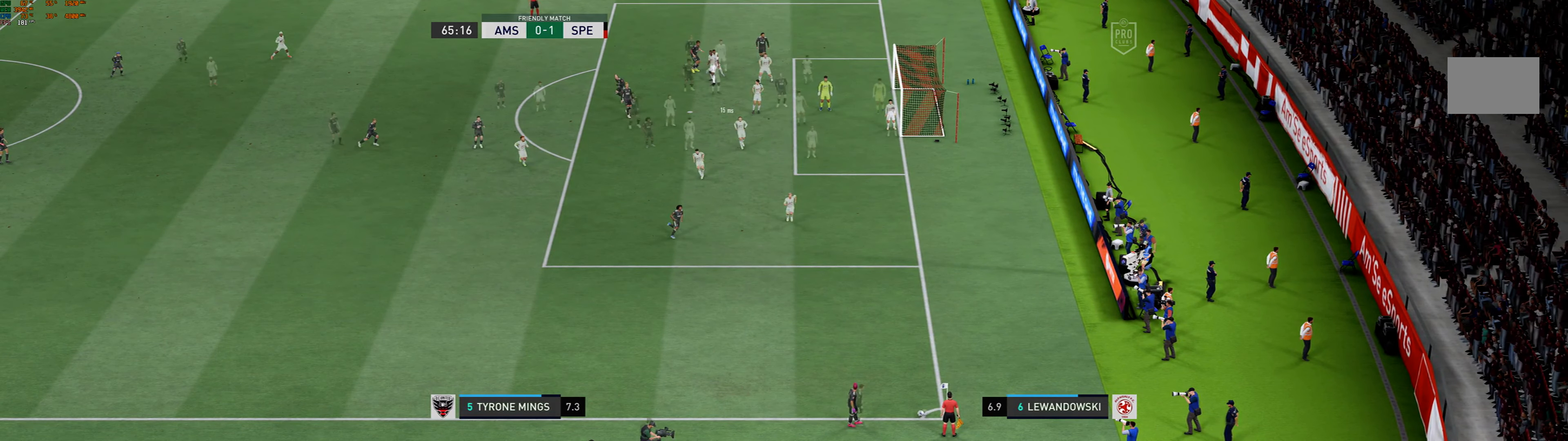
{"buttons": [], "left_stick": "up", "events": []}
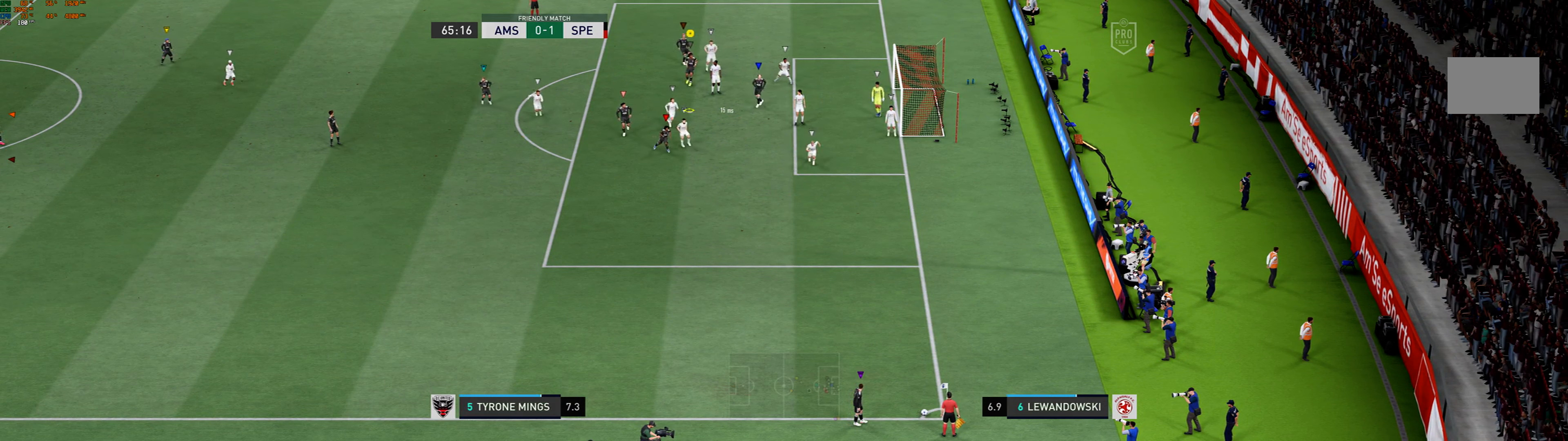
{"buttons": [], "left_stick": "up", "events": []}
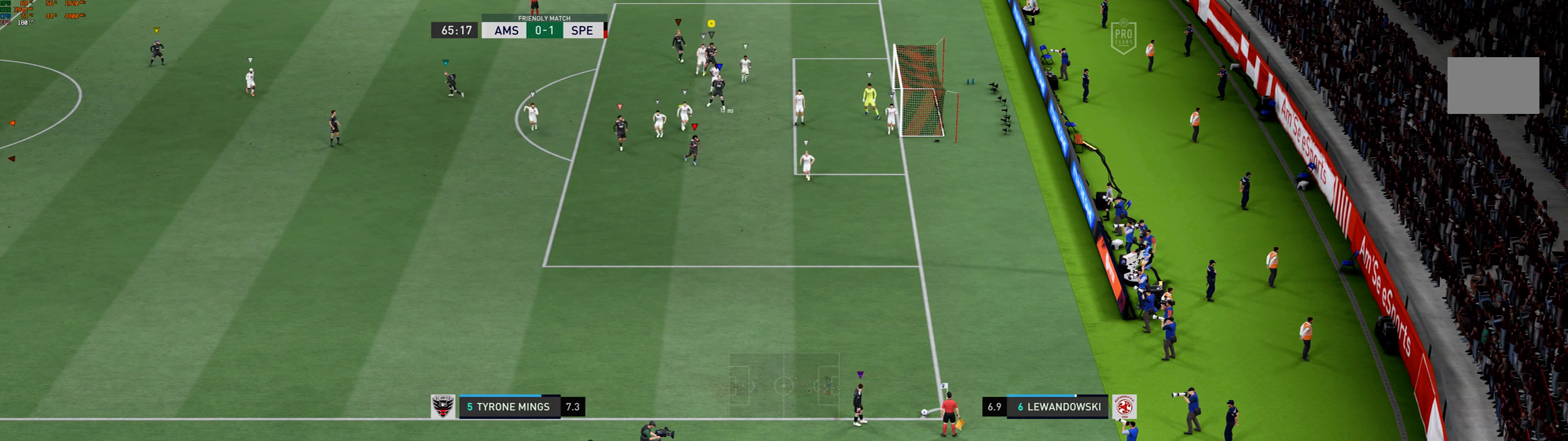
{"buttons": [], "left_stick": "up", "events": []}
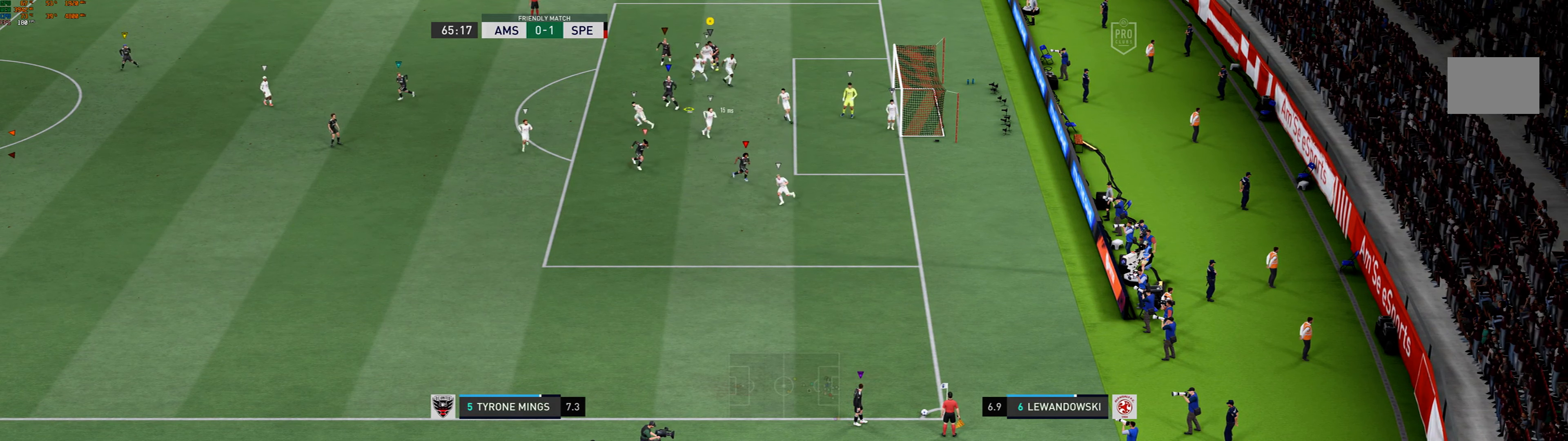
{"buttons": [], "left_stick": "up", "events": []}
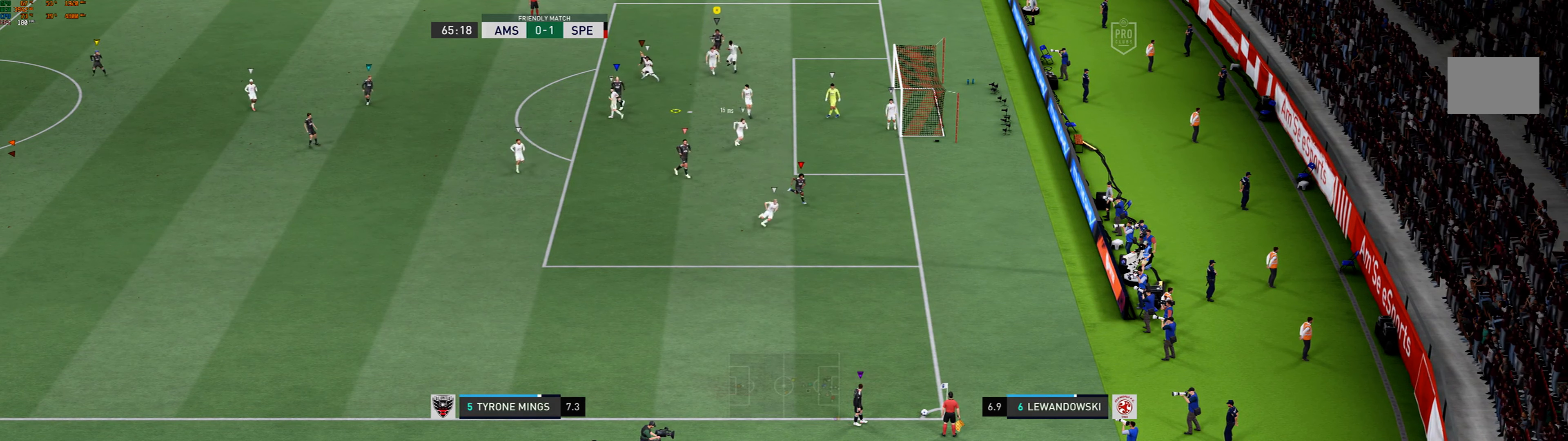
{"buttons": [], "left_stick": "center", "events": [[367, "left_stick", "center"]]}
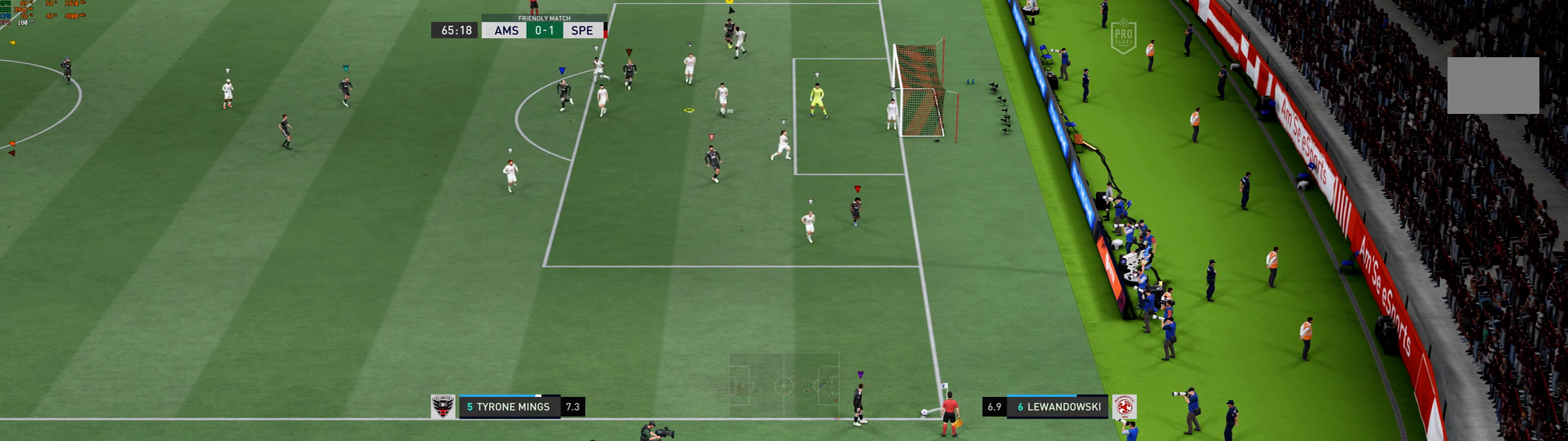
{"buttons": [], "left_stick": "center", "events": []}
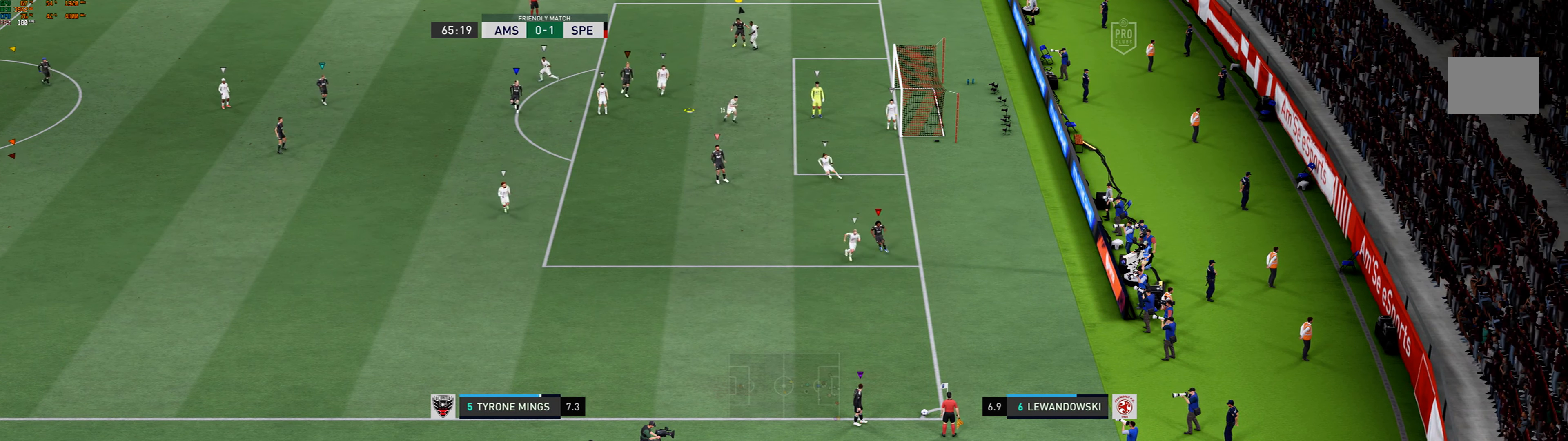
{"buttons": [], "left_stick": "up-left", "events": [[467, "left_stick", "up-left"]]}
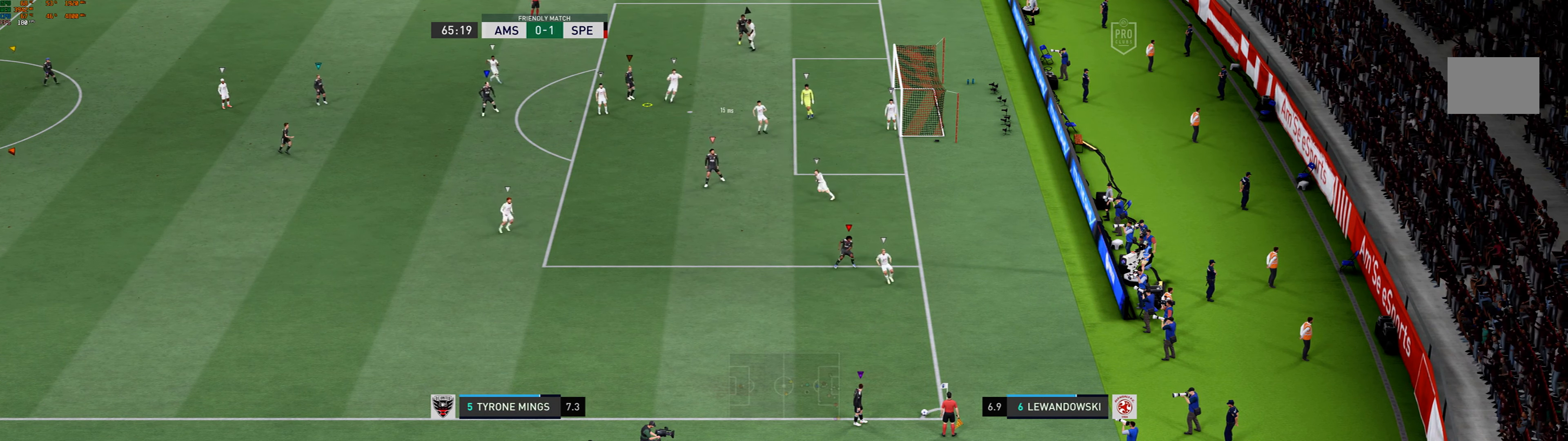
{"buttons": [], "left_stick": "center", "events": [[67, "left_stick", "left"], [467, "left_stick", "center"]]}
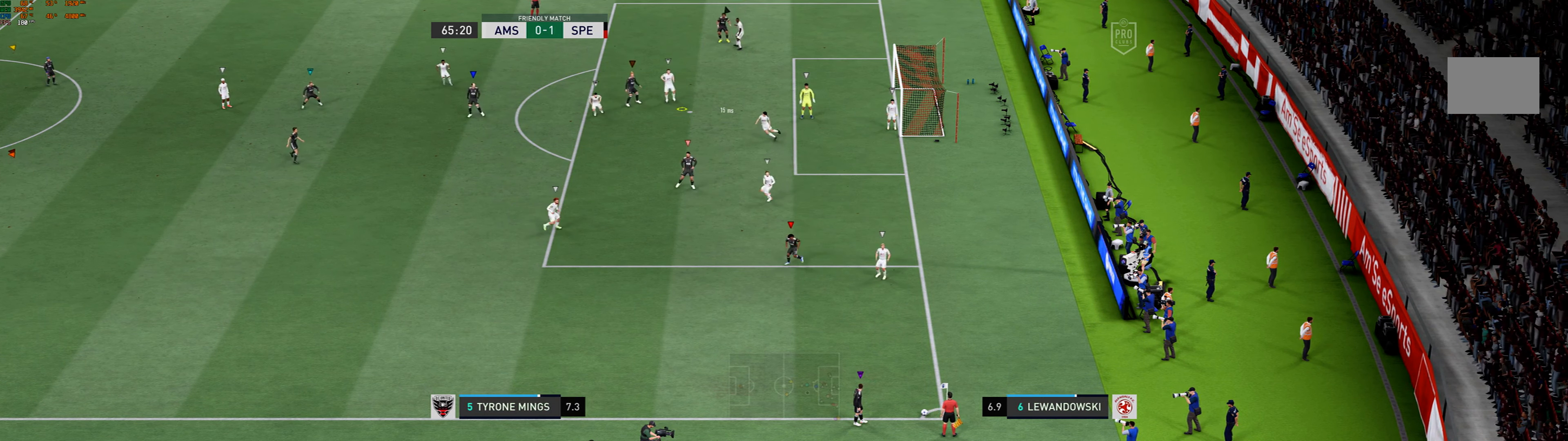
{"buttons": [], "left_stick": "right", "events": [[67, "left_stick", "right"]]}
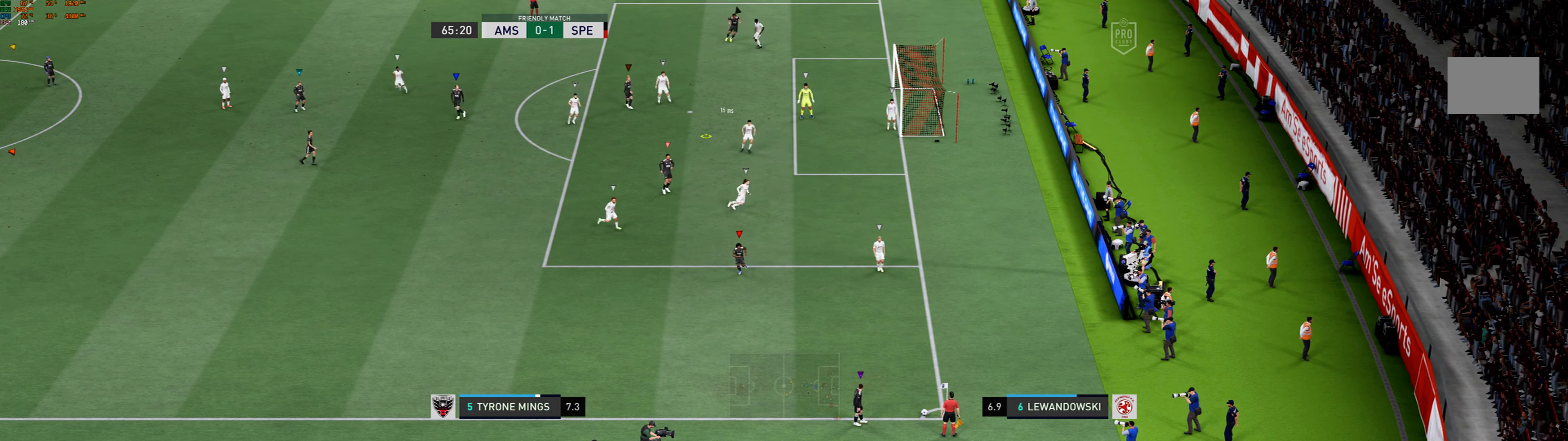
{"buttons": [], "left_stick": "left", "events": [[33, "left_stick", "center"], [100, "left_stick", "down-left"], [233, "left_stick", "center"], [500, "left_stick", "left"]]}
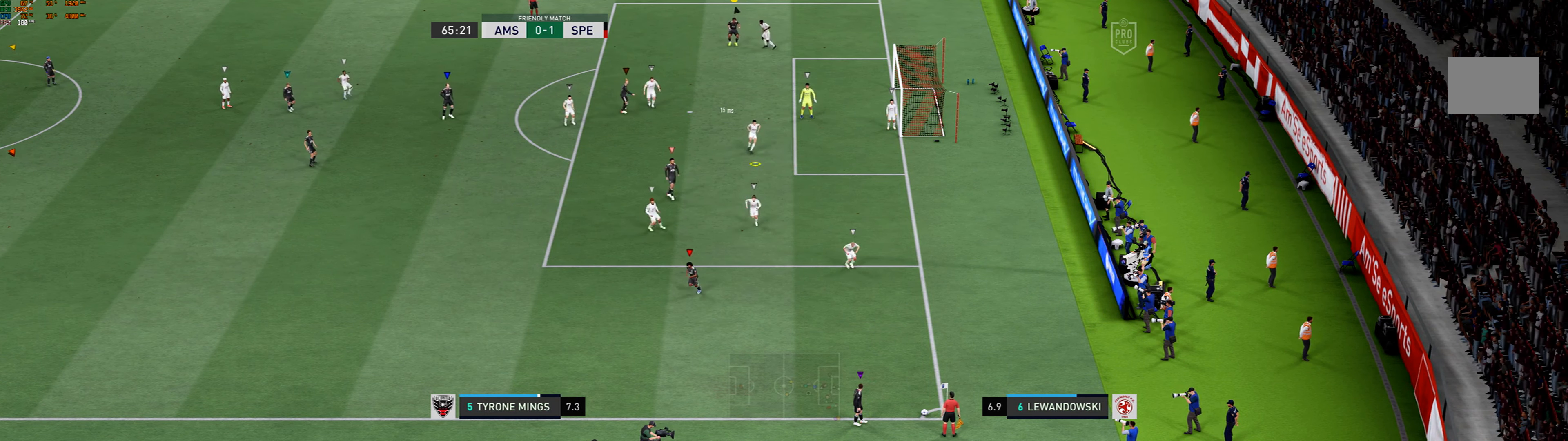
{"buttons": [], "left_stick": "center", "events": [[100, "left_stick", "center"]]}
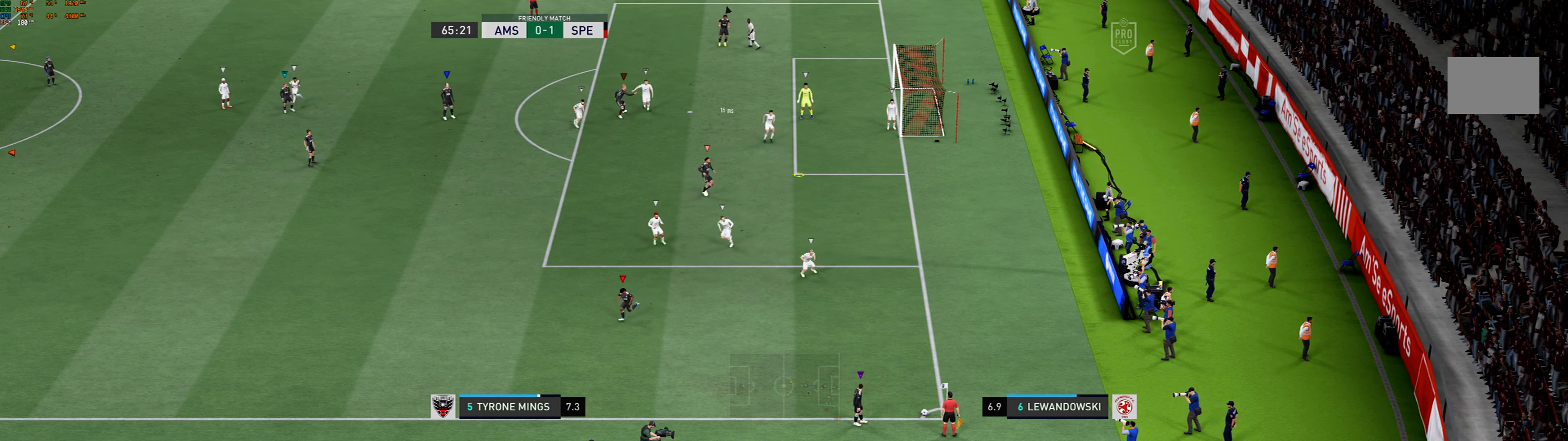
{"buttons": [], "left_stick": "left", "events": [[100, "left_stick", "left"]]}
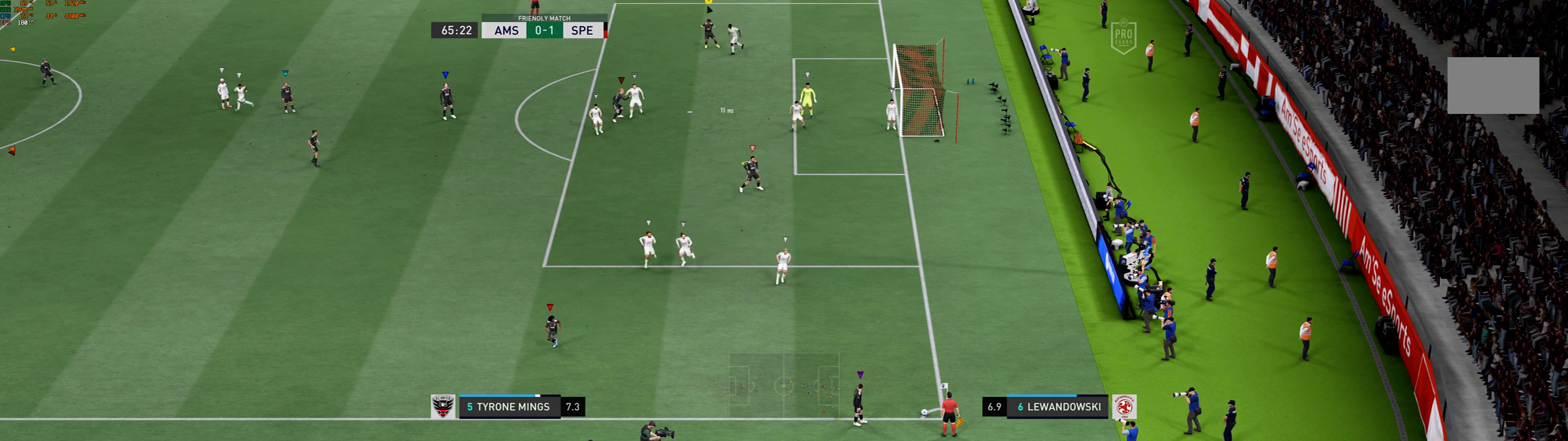
{"buttons": [], "left_stick": "left", "events": []}
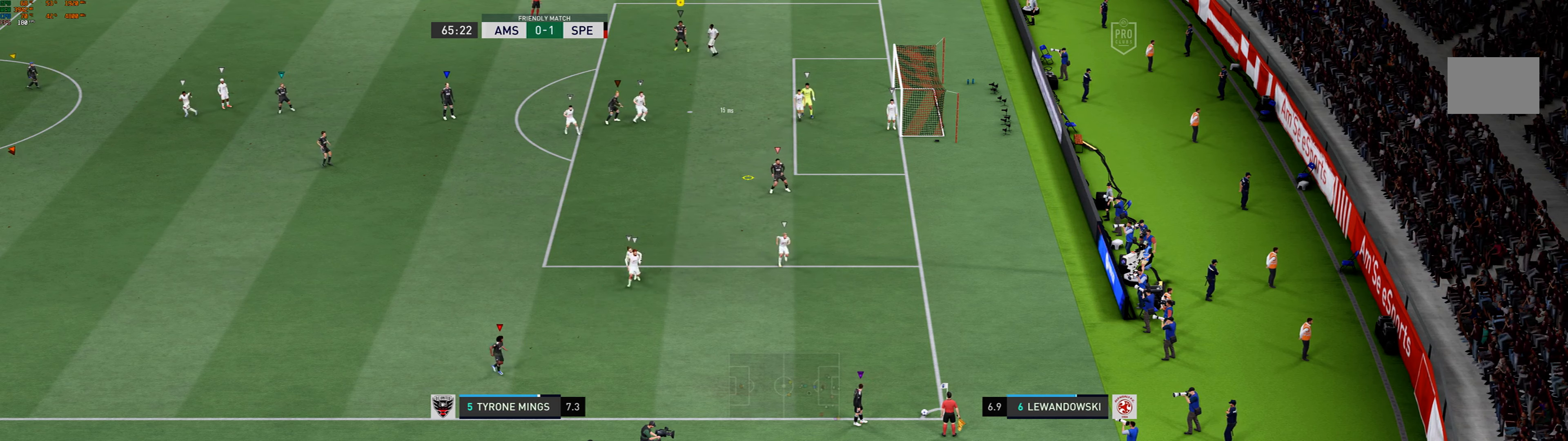
{"buttons": [], "left_stick": "left", "events": []}